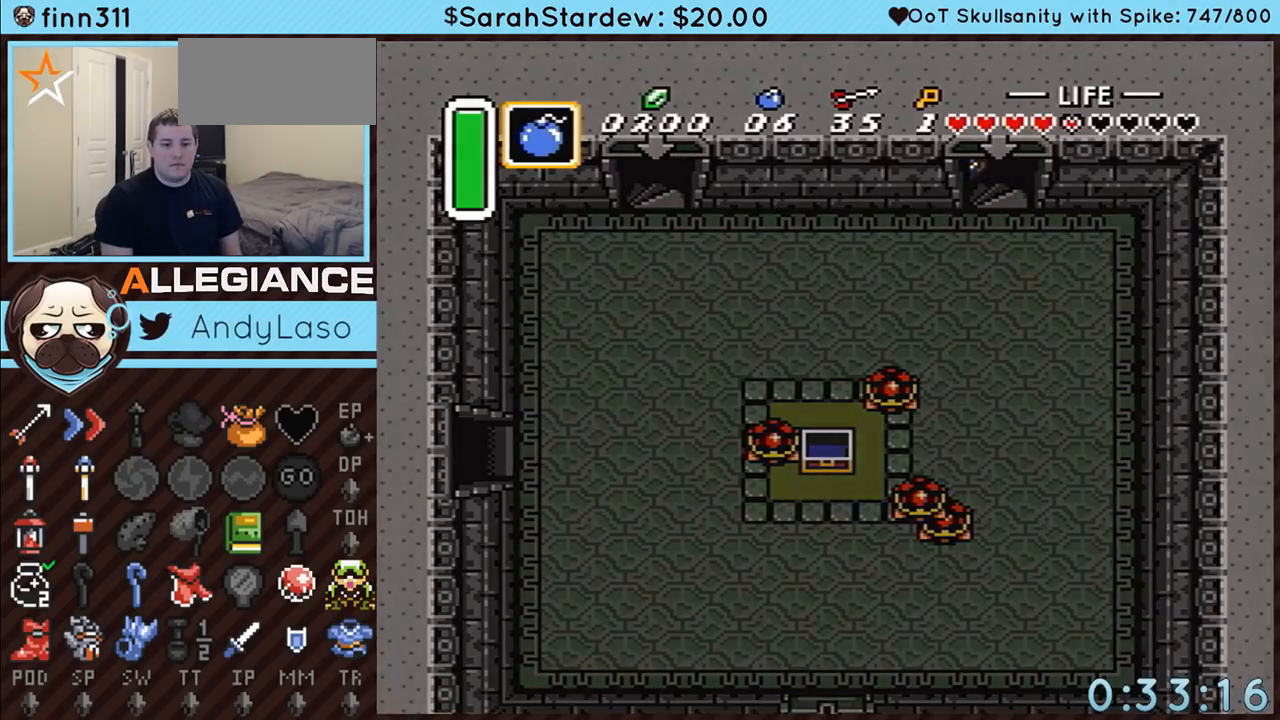
Gameplay with a controller (Nintendo layout); each line is a JSON object with the inputs held at the frame after it. "events" lists button and stick changes between this image and that frame as [ms after this image, input, new state], when the widget could be followed in between. Not read: L3 R3.
{"buttons": [], "events": []}
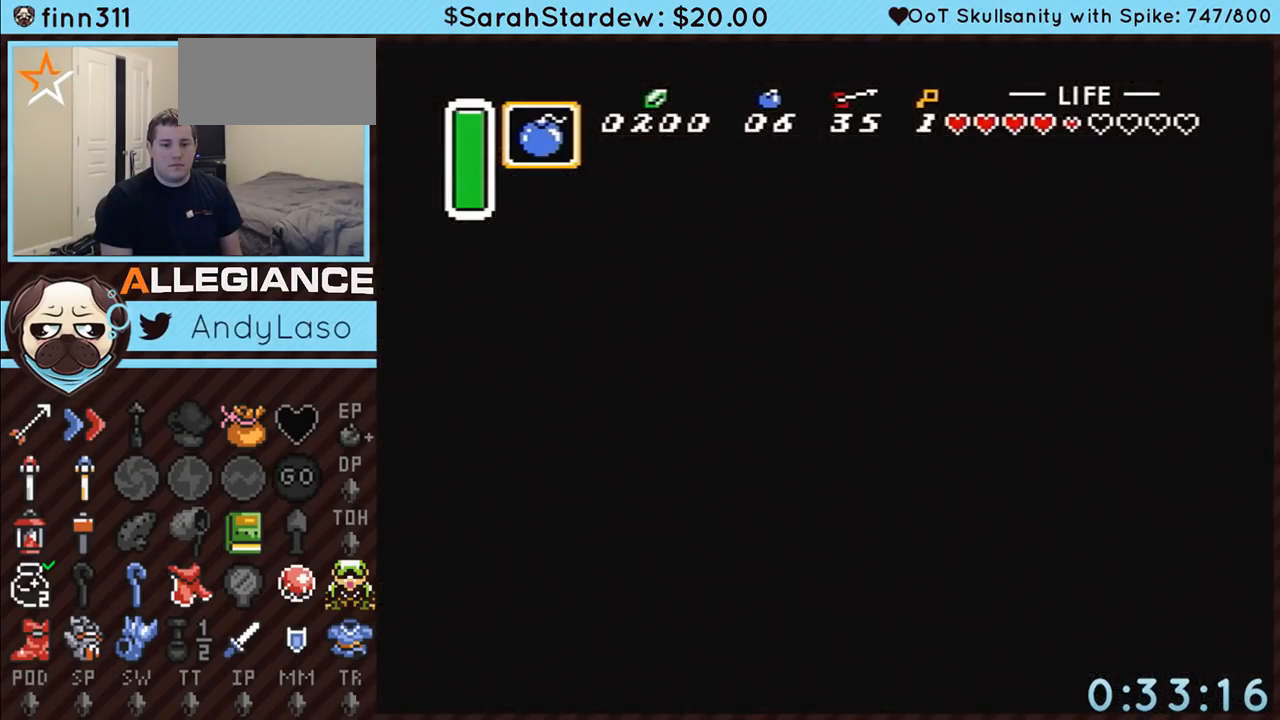
{"buttons": [], "events": []}
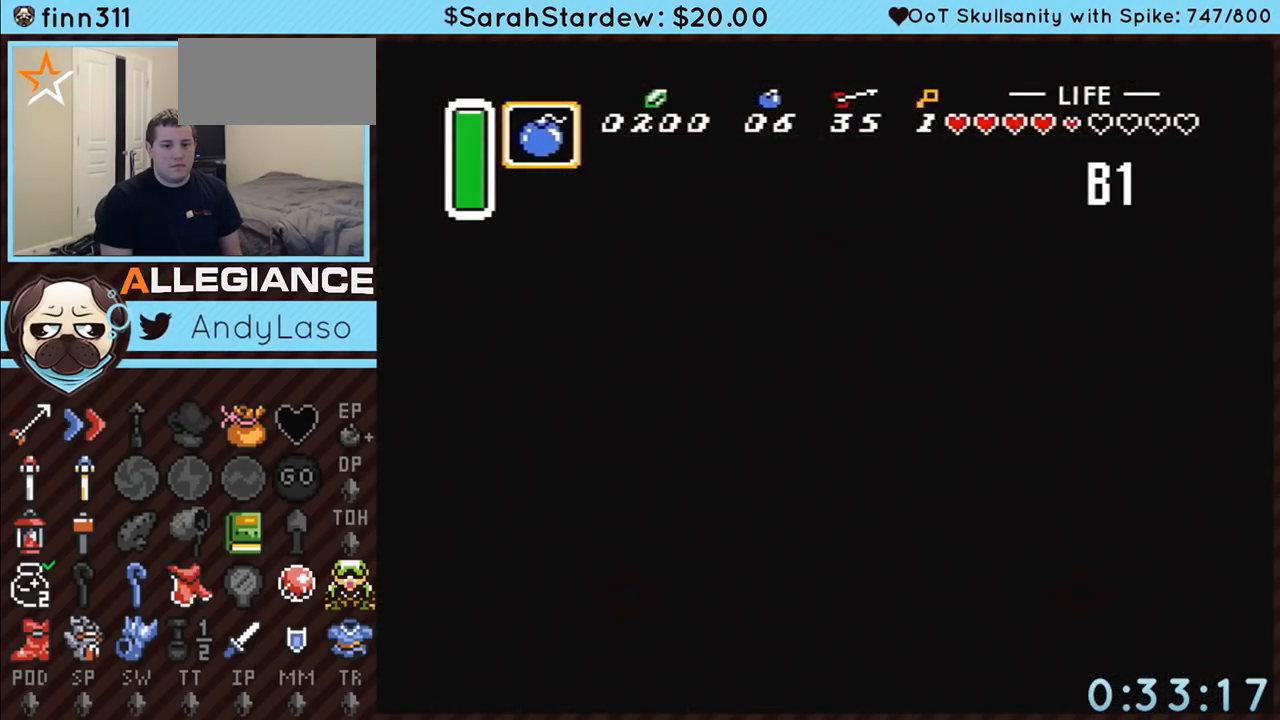
{"buttons": [], "events": []}
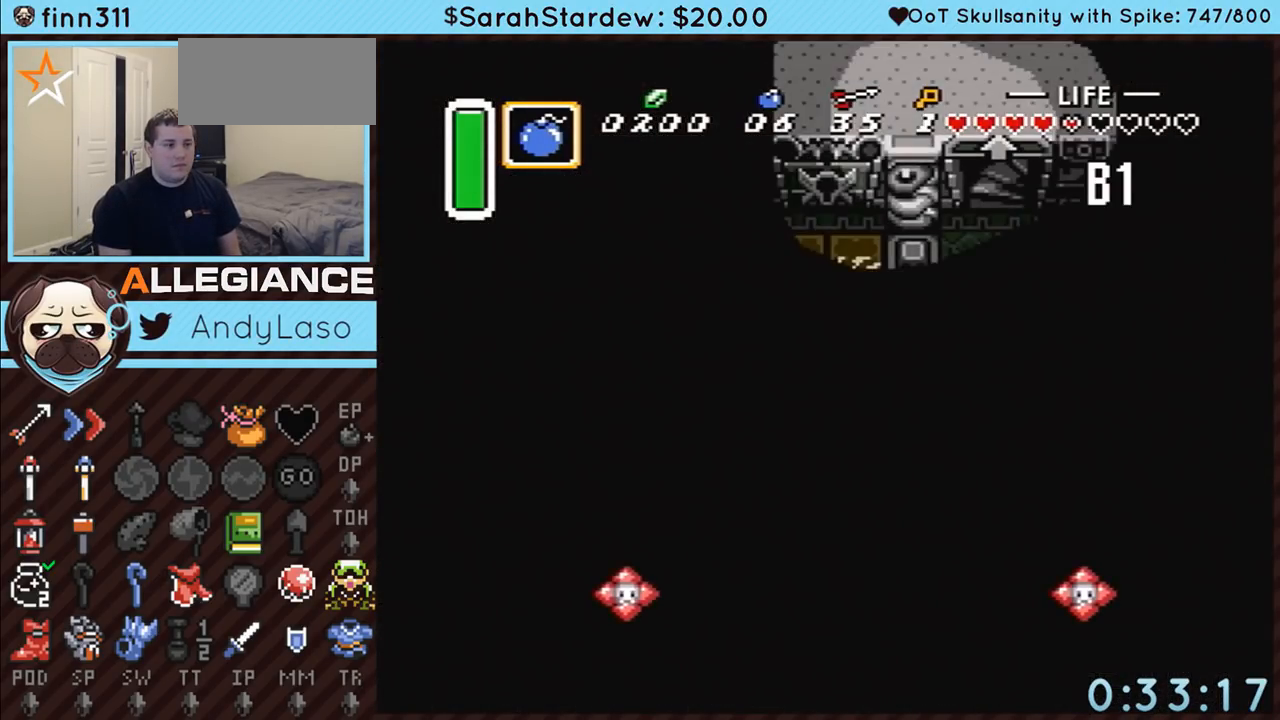
{"buttons": ["DPAD_RIGHT"], "events": [[217, "DPAD_RIGHT", "down"]]}
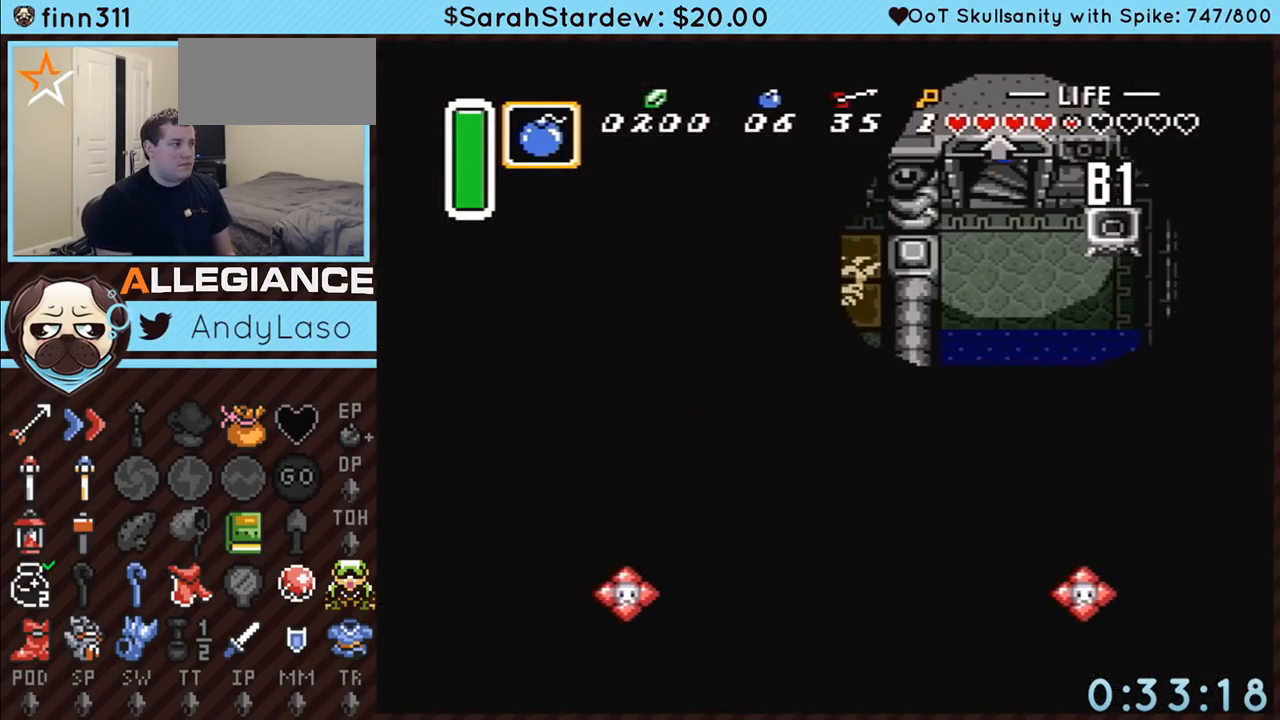
{"buttons": ["DPAD_RIGHT"], "events": []}
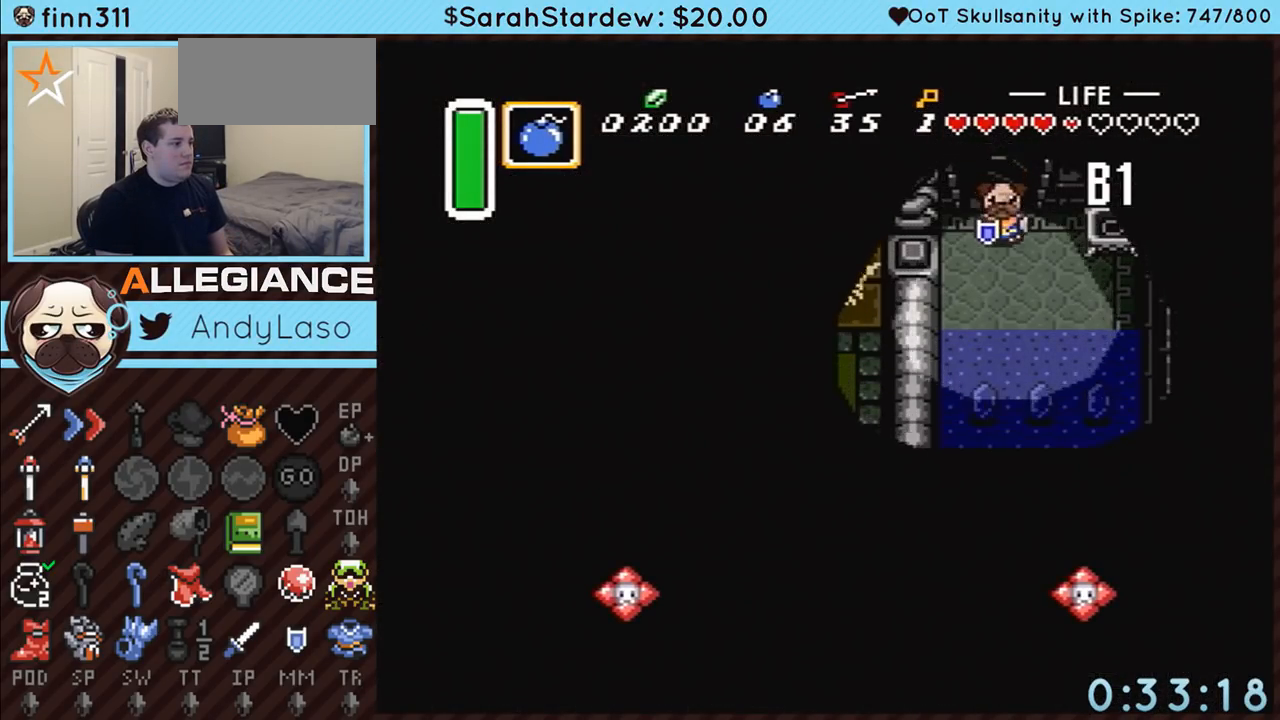
{"buttons": ["DPAD_DOWN", "DPAD_RIGHT"], "events": [[217, "DPAD_DOWN", "down"]]}
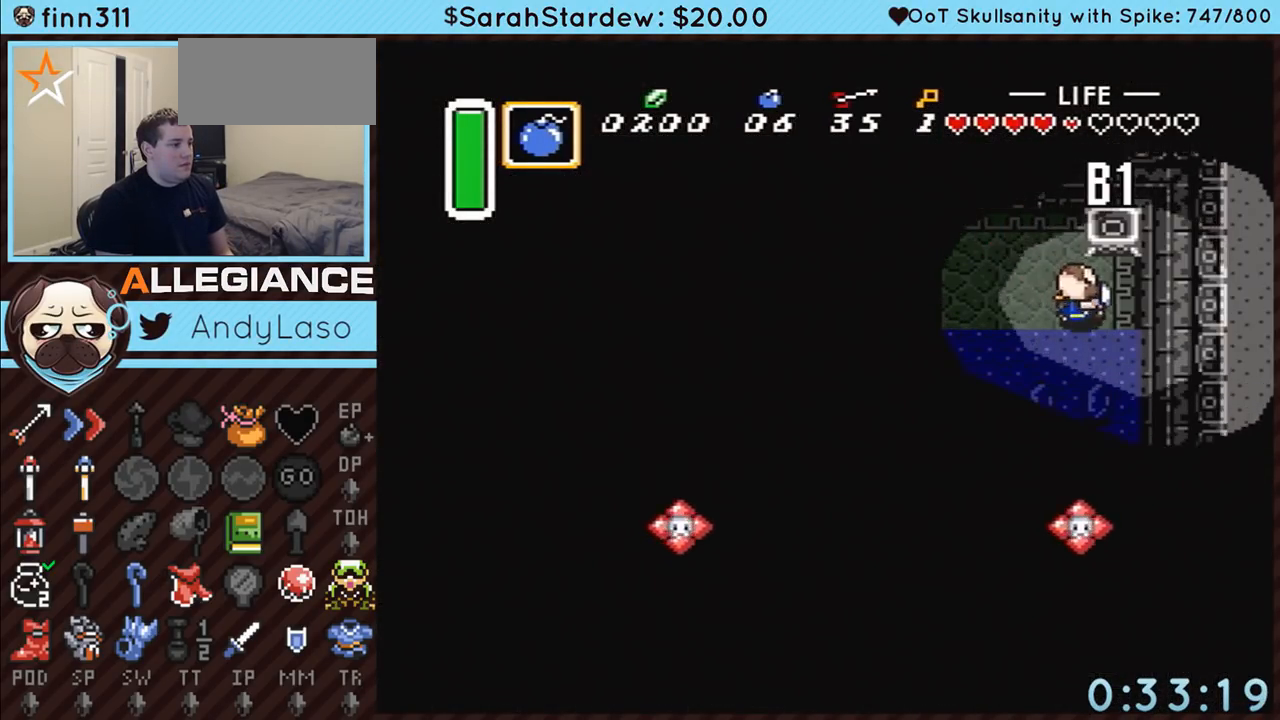
{"buttons": ["A"], "events": [[83, "A", "down"], [183, "DPAD_RIGHT", "up"], [383, "DPAD_DOWN", "up"]]}
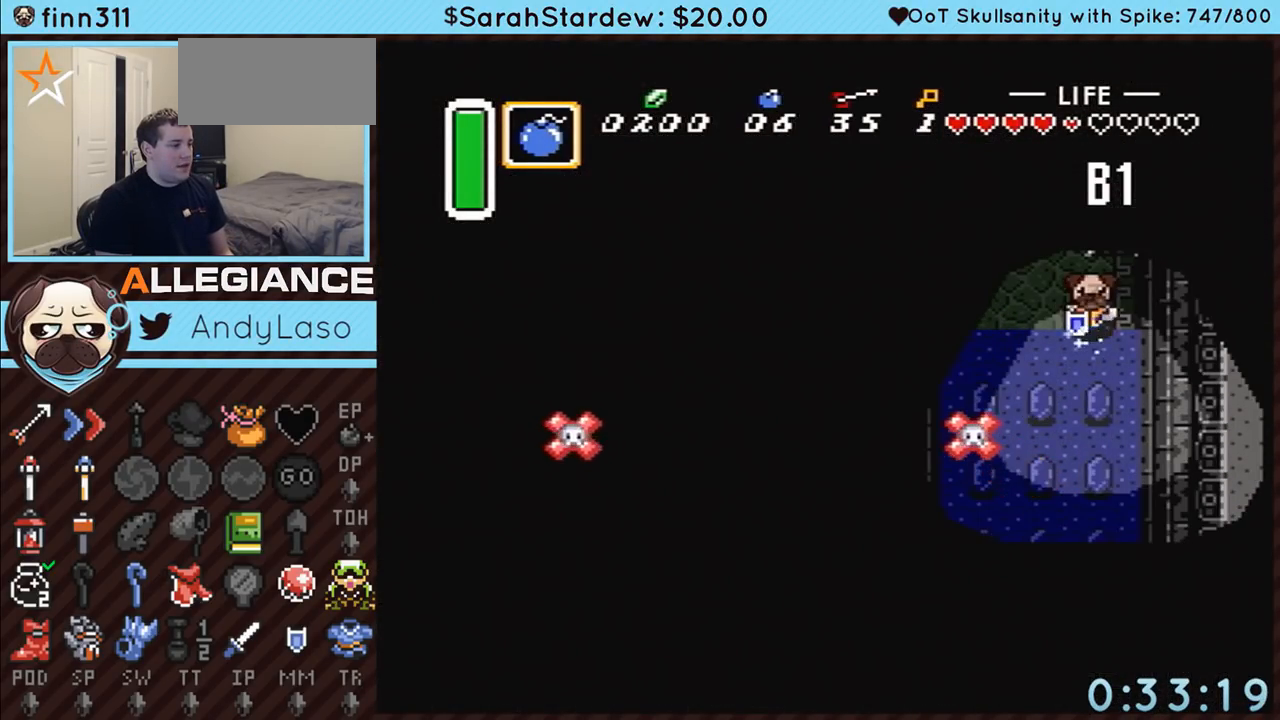
{"buttons": ["A"], "events": []}
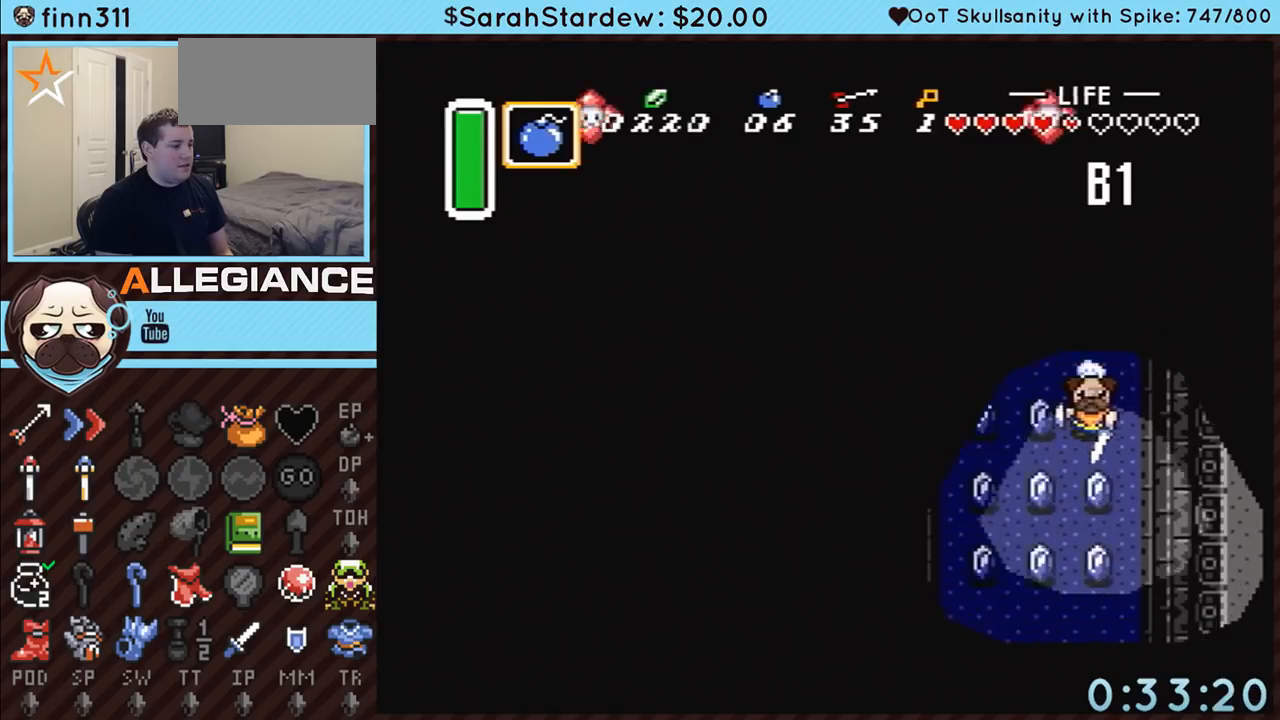
{"buttons": [], "events": [[333, "A", "up"]]}
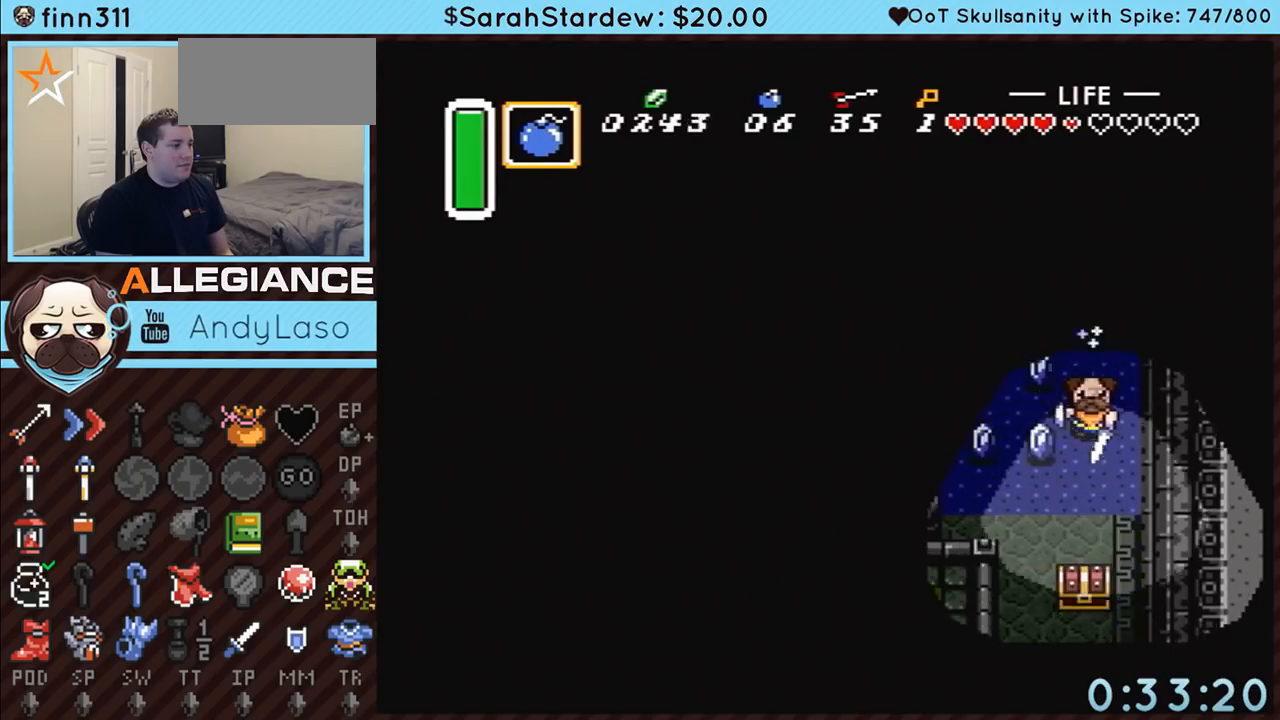
{"buttons": ["A", "DPAD_UP"], "events": [[83, "DPAD_LEFT", "down"], [183, "DPAD_UP", "down"], [317, "A", "down"], [333, "DPAD_LEFT", "up"]]}
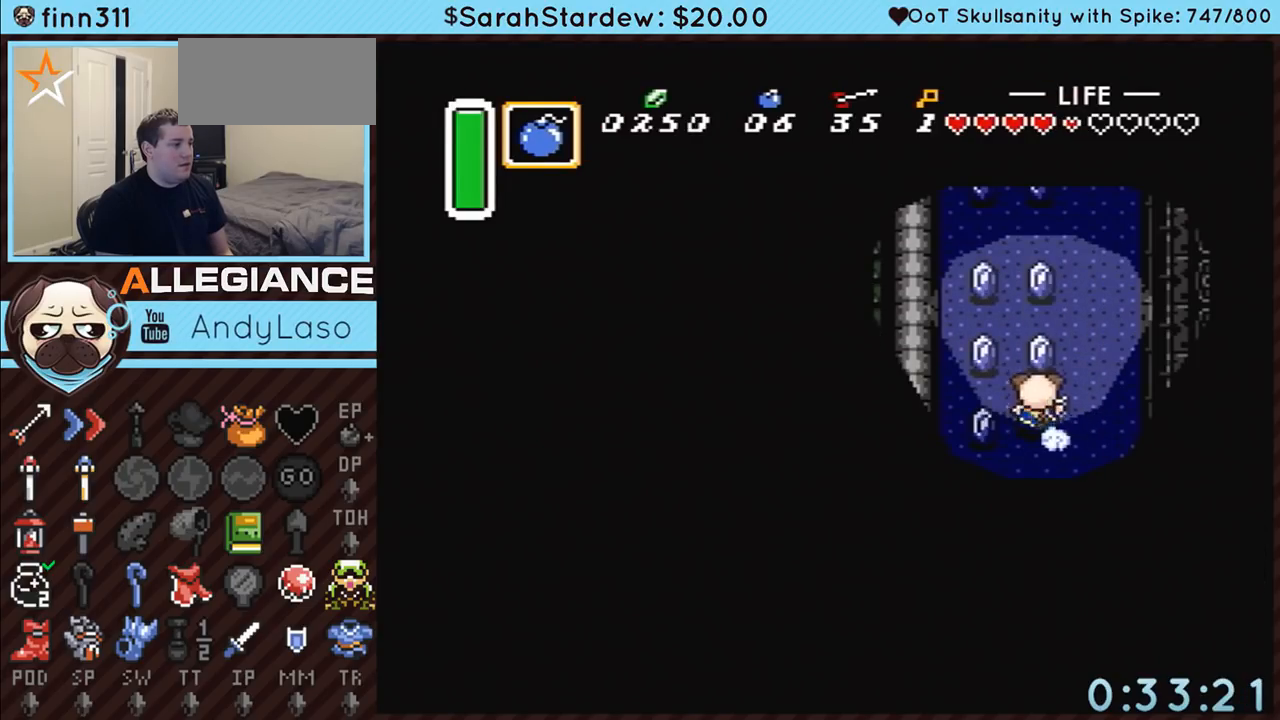
{"buttons": ["A"], "events": [[67, "DPAD_UP", "up"]]}
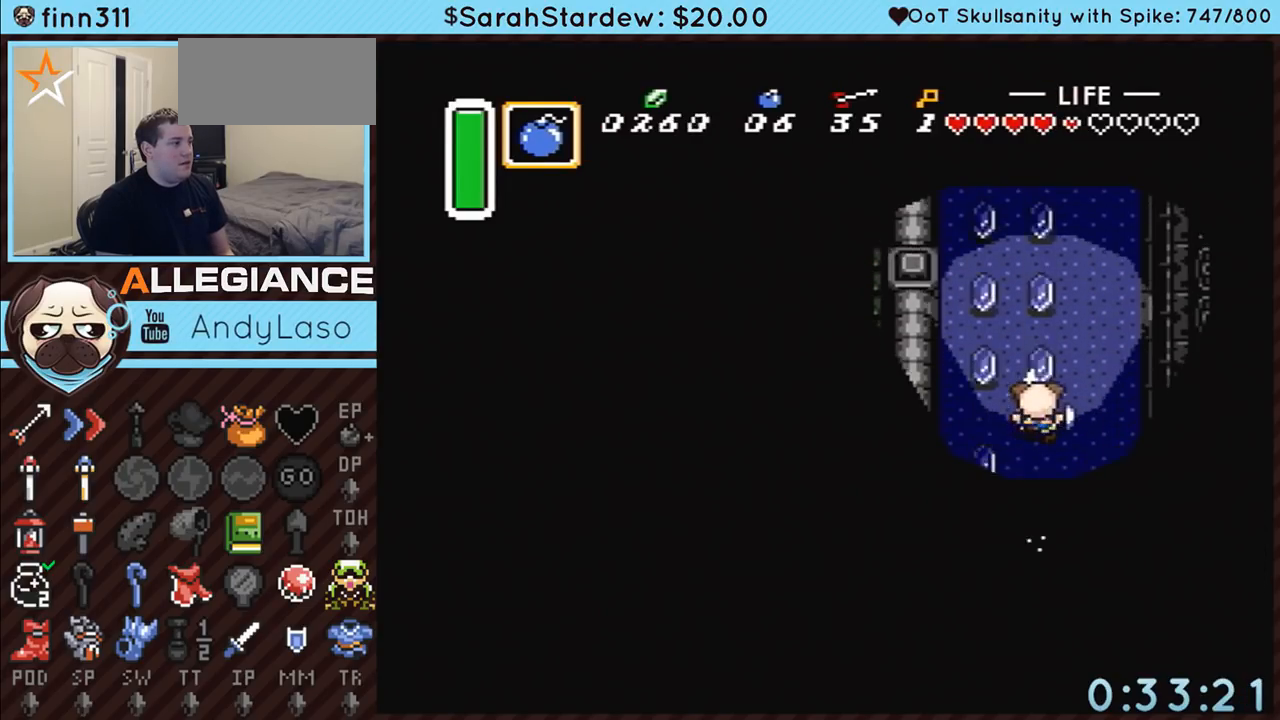
{"buttons": ["A"], "events": []}
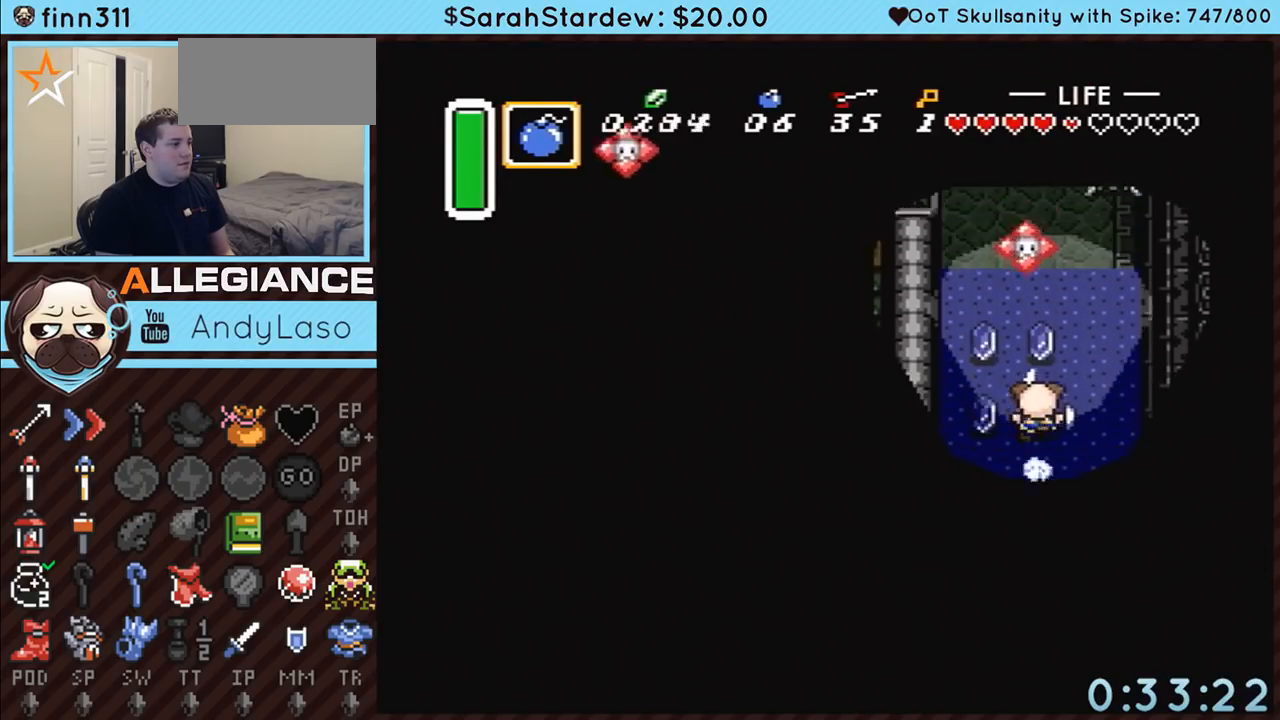
{"buttons": ["DPAD_DOWN"], "events": [[83, "A", "up"], [133, "DPAD_LEFT", "down"], [300, "DPAD_DOWN", "down"], [367, "DPAD_LEFT", "up"]]}
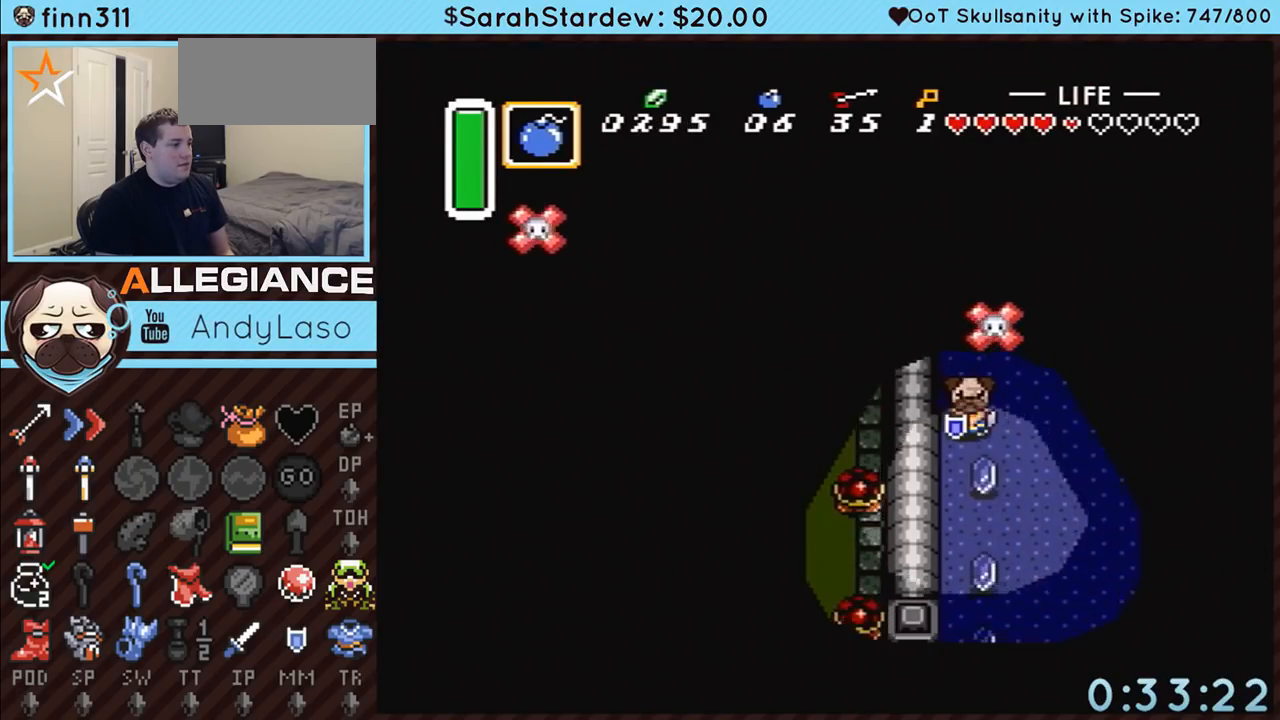
{"buttons": ["A"], "events": [[167, "DPAD_RIGHT", "down"], [250, "A", "down"], [250, "DPAD_RIGHT", "up"], [500, "DPAD_DOWN", "up"]]}
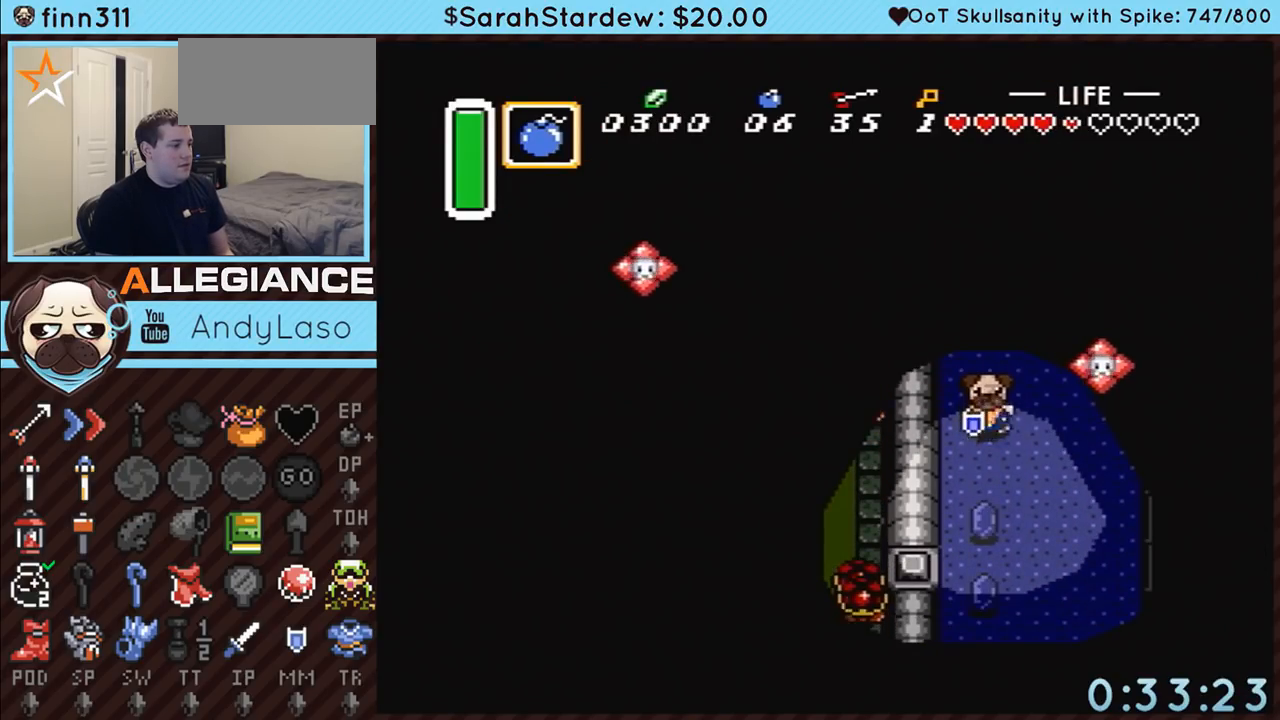
{"buttons": ["A"], "events": []}
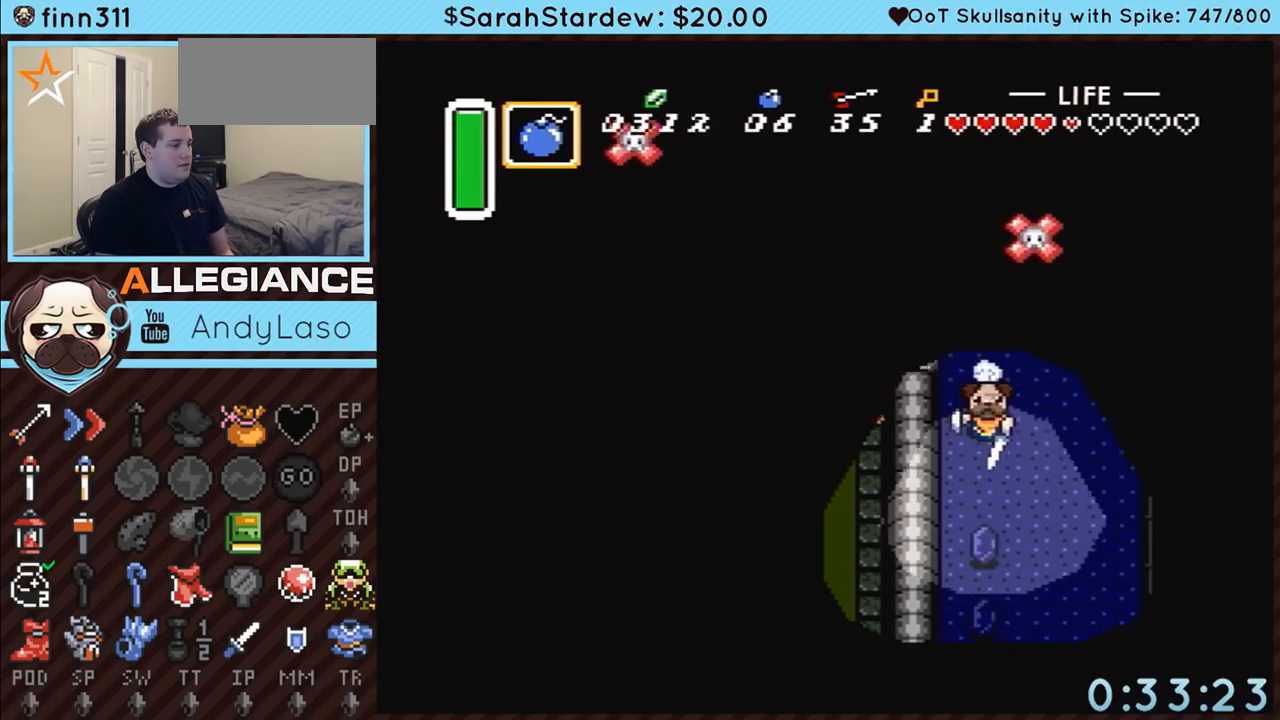
{"buttons": ["DPAD_DOWN", "DPAD_RIGHT"], "events": [[217, "A", "up"], [433, "DPAD_DOWN", "down"], [433, "DPAD_RIGHT", "down"]]}
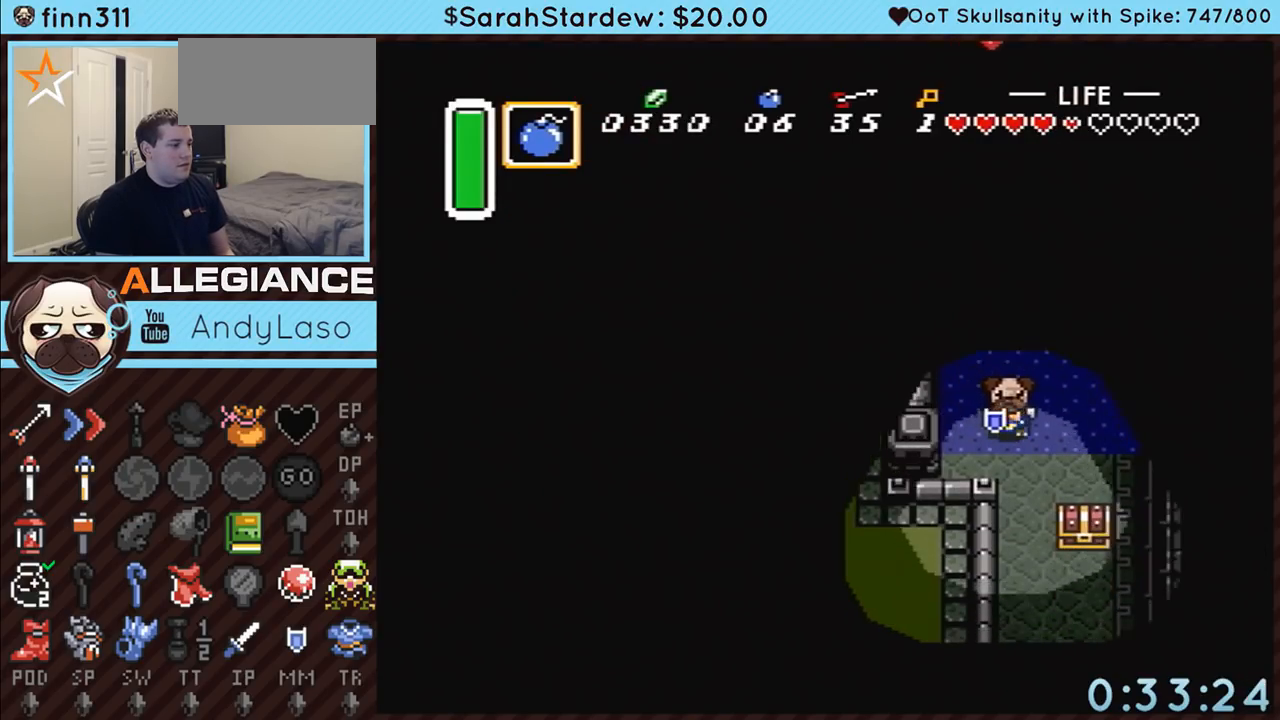
{"buttons": ["DPAD_DOWN"], "events": [[117, "DPAD_RIGHT", "up"]]}
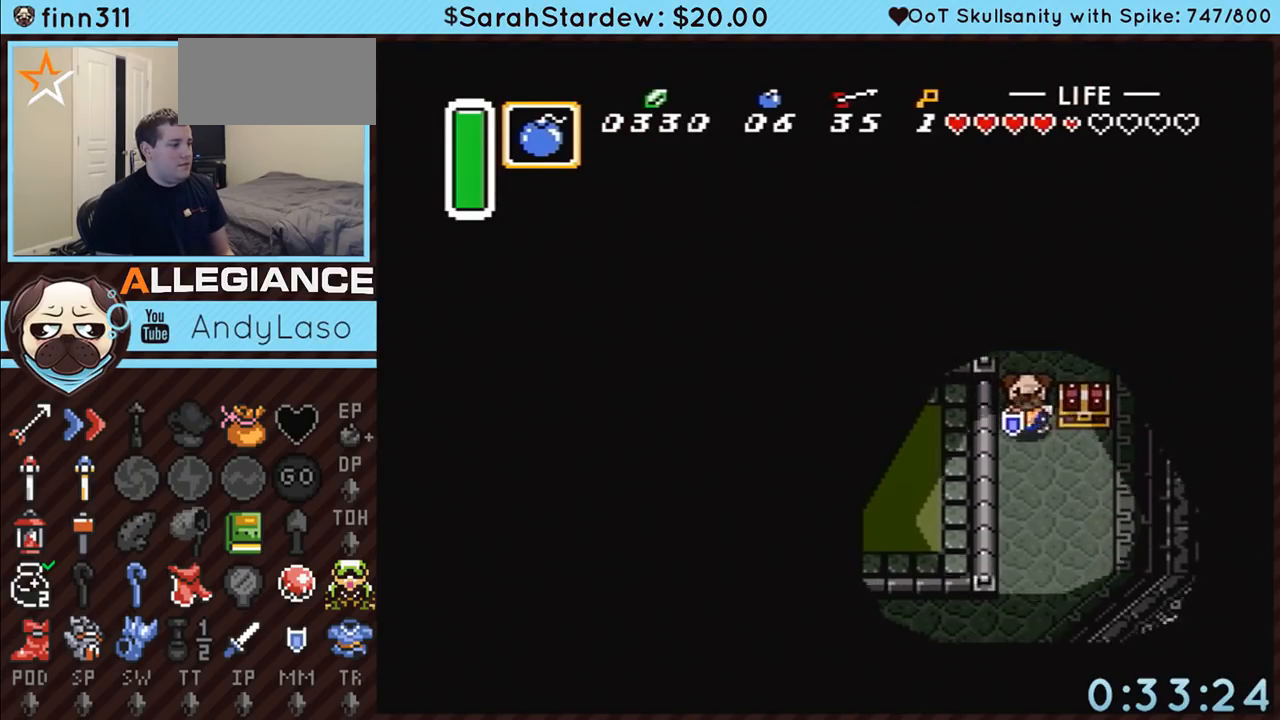
{"buttons": ["A"], "events": [[150, "DPAD_RIGHT", "down"], [183, "DPAD_DOWN", "up"], [300, "DPAD_RIGHT", "up"], [300, "DPAD_UP", "down"], [333, "A", "down"], [367, "DPAD_UP", "up"]]}
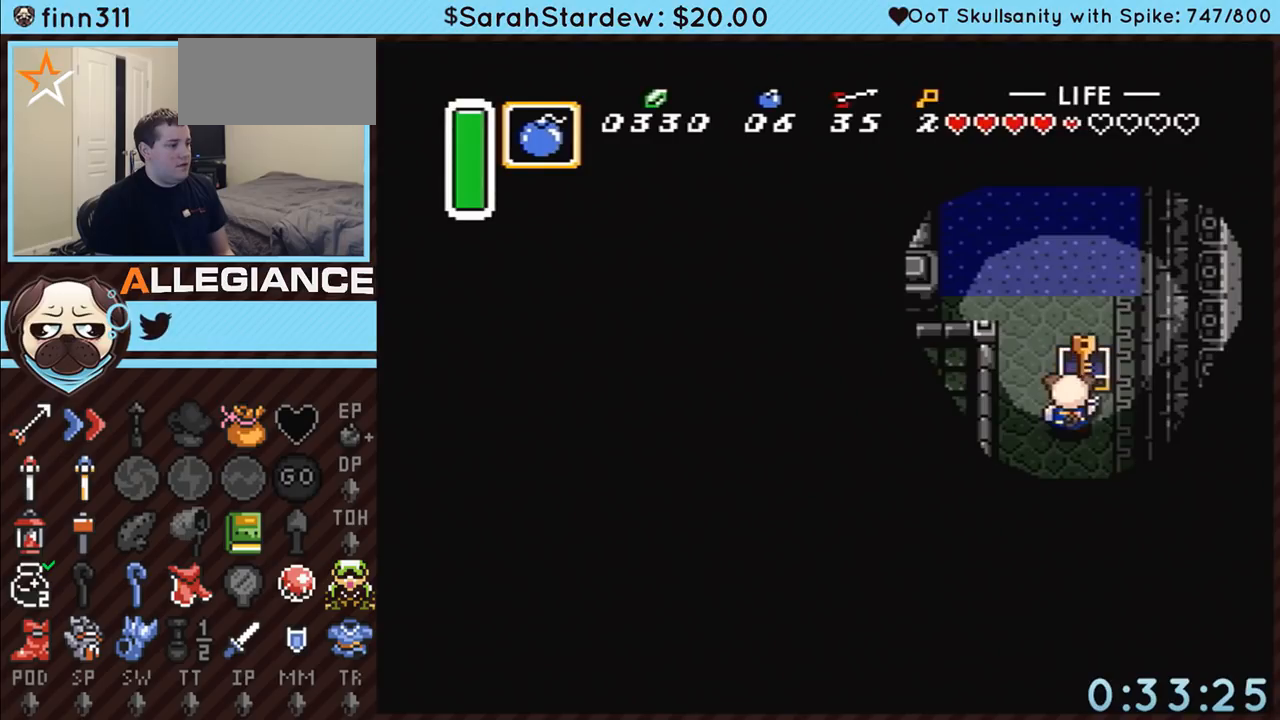
{"buttons": ["DPAD_DOWN", "DPAD_LEFT"], "events": [[217, "A", "up"], [217, "DPAD_DOWN", "down"], [217, "DPAD_LEFT", "down"]]}
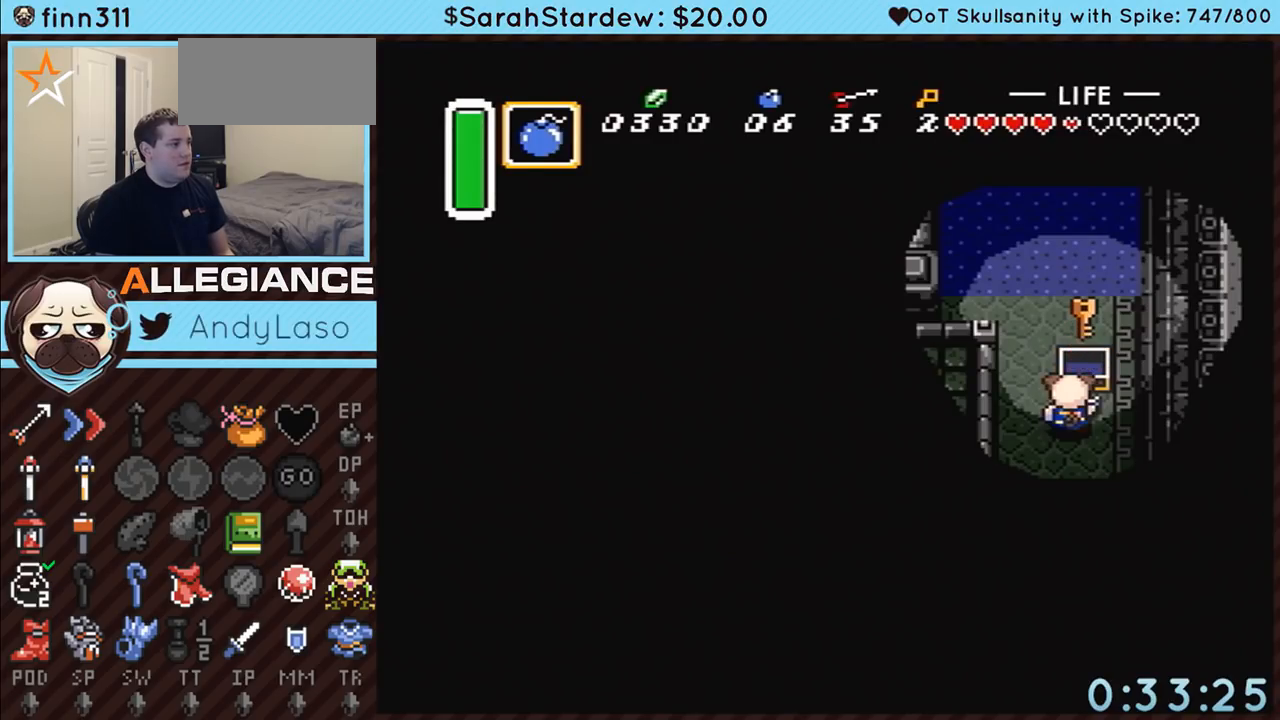
{"buttons": ["DPAD_DOWN"], "events": [[183, "DPAD_LEFT", "up"]]}
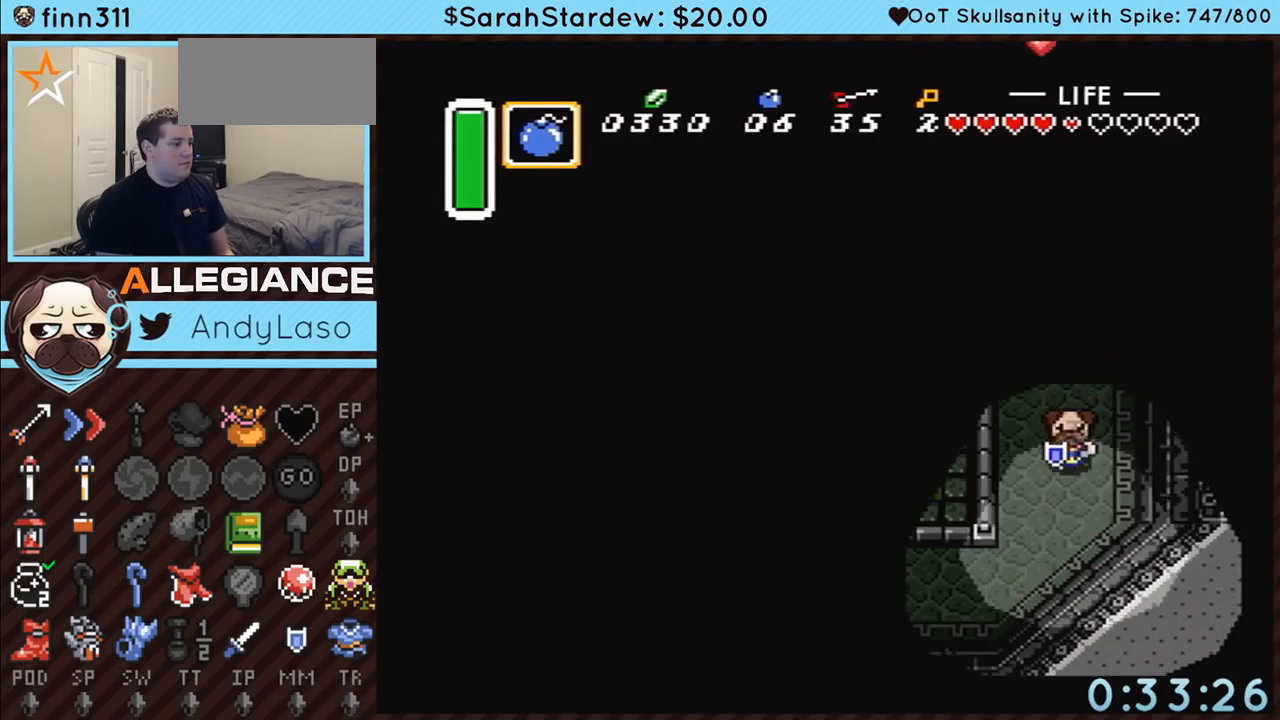
{"buttons": ["DPAD_DOWN"], "events": []}
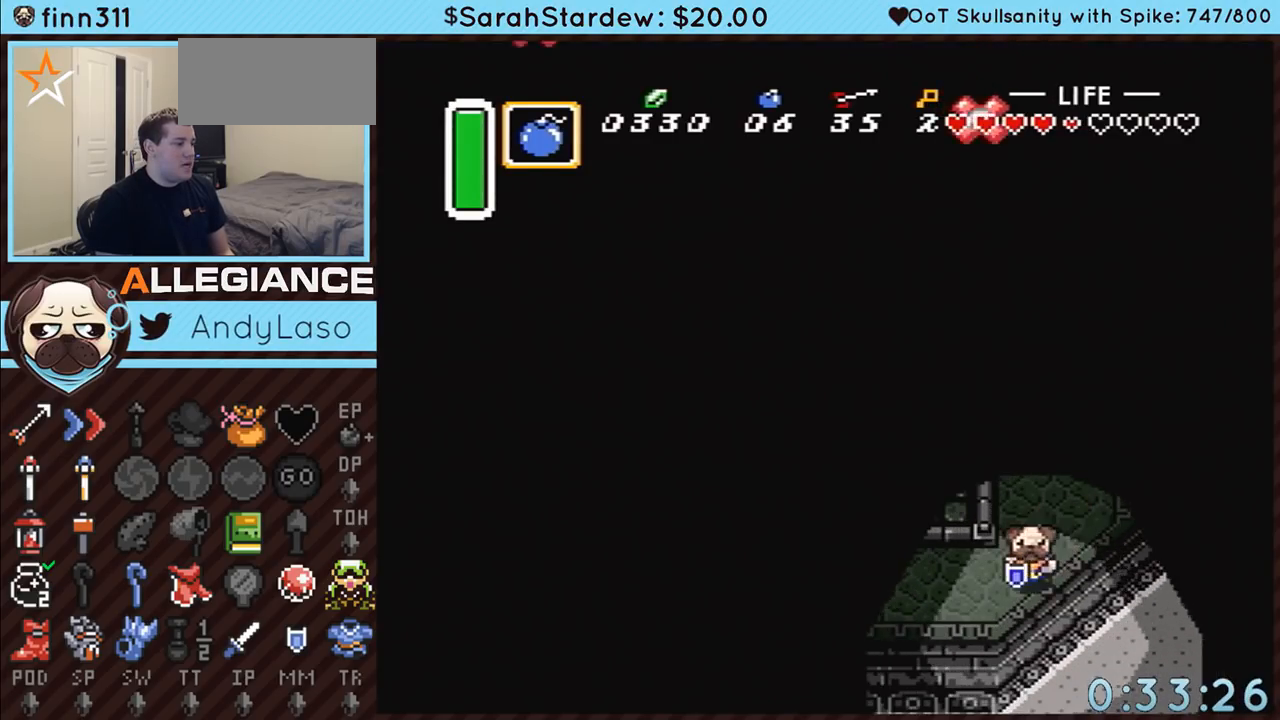
{"buttons": ["A"], "events": [[50, "A", "down"], [50, "DPAD_LEFT", "down"], [83, "DPAD_DOWN", "up"], [300, "DPAD_LEFT", "up"]]}
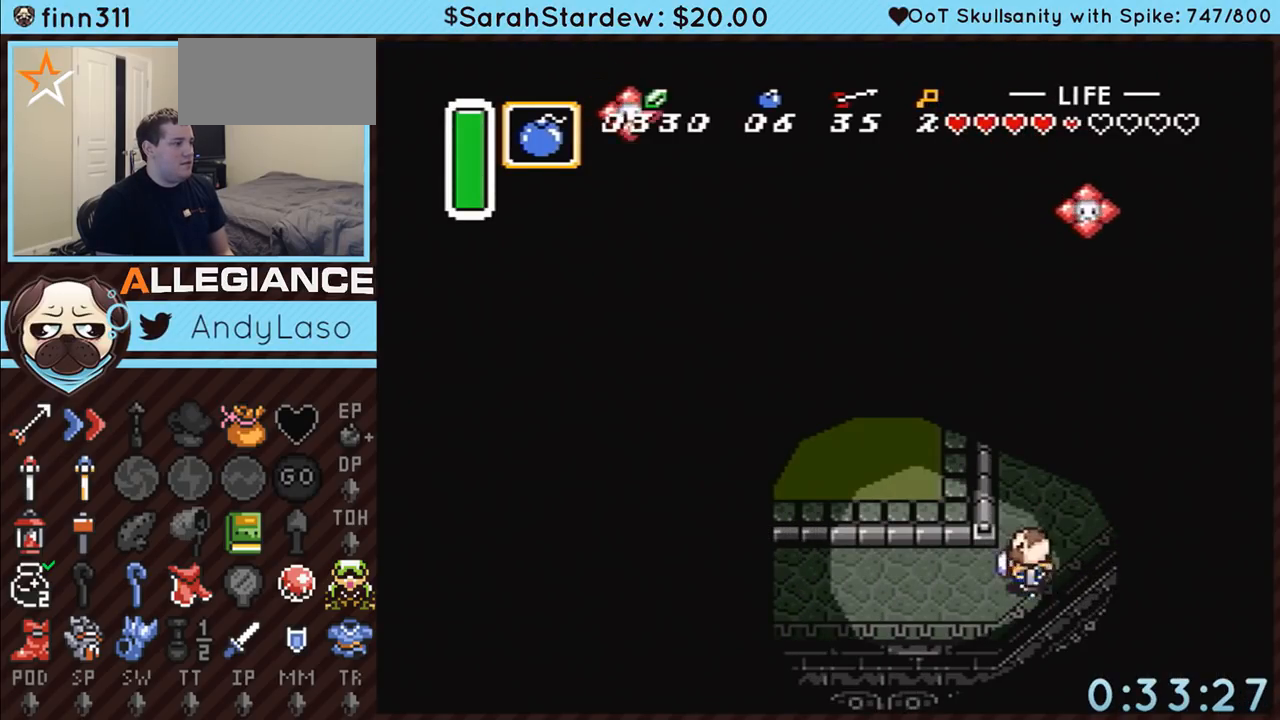
{"buttons": [], "events": [[183, "A", "up"]]}
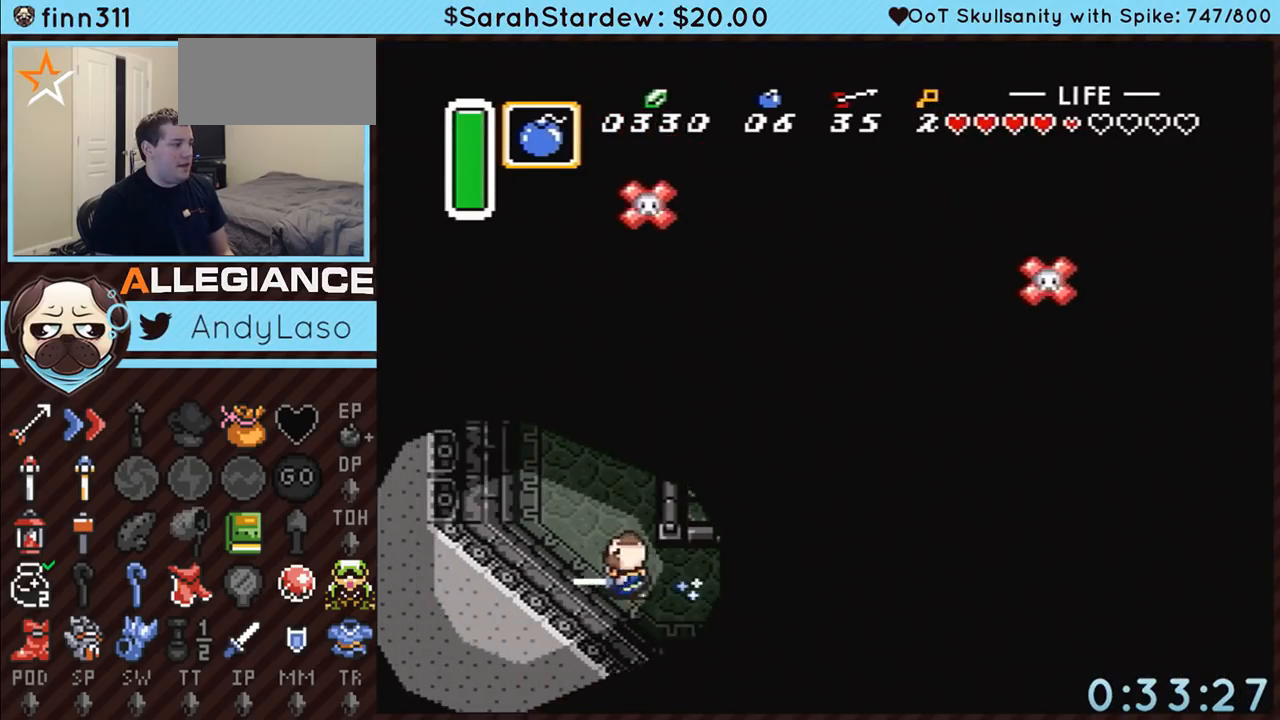
{"buttons": ["DPAD_UP"], "events": [[150, "DPAD_UP", "down"]]}
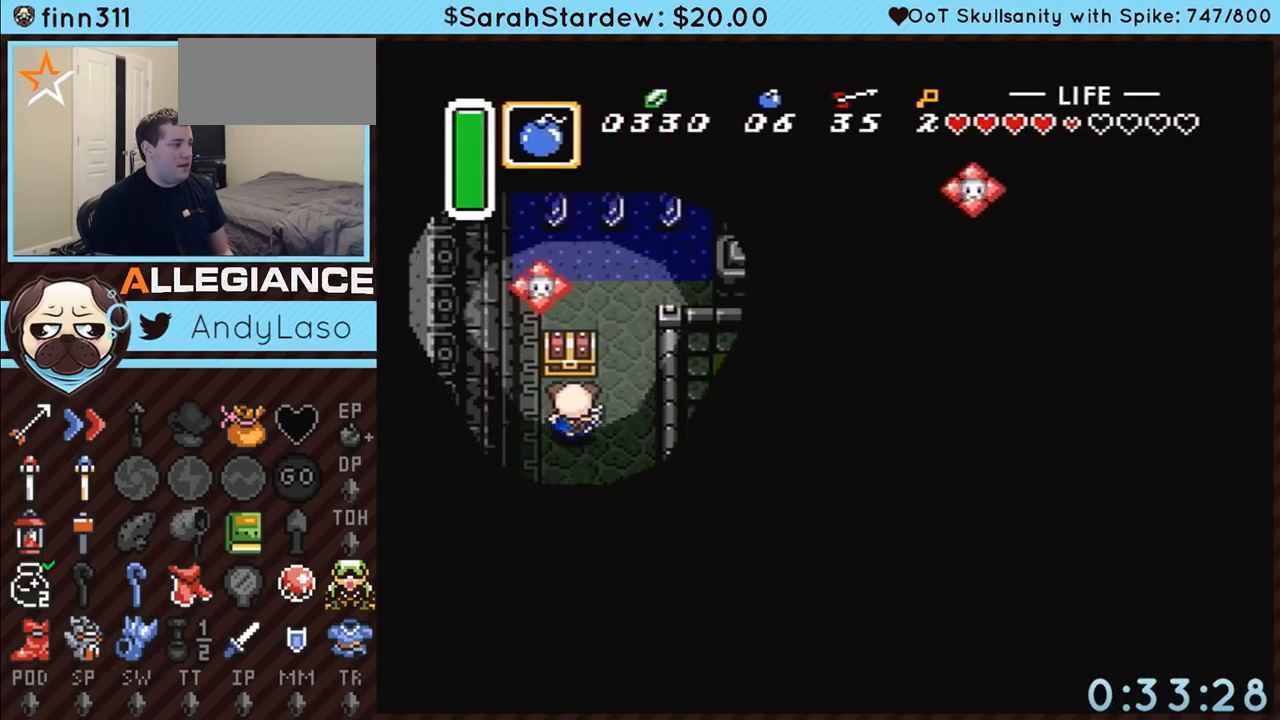
{"buttons": ["A", "DPAD_UP", "DPAD_RIGHT"], "events": [[83, "DPAD_RIGHT", "down"], [150, "A", "down"]]}
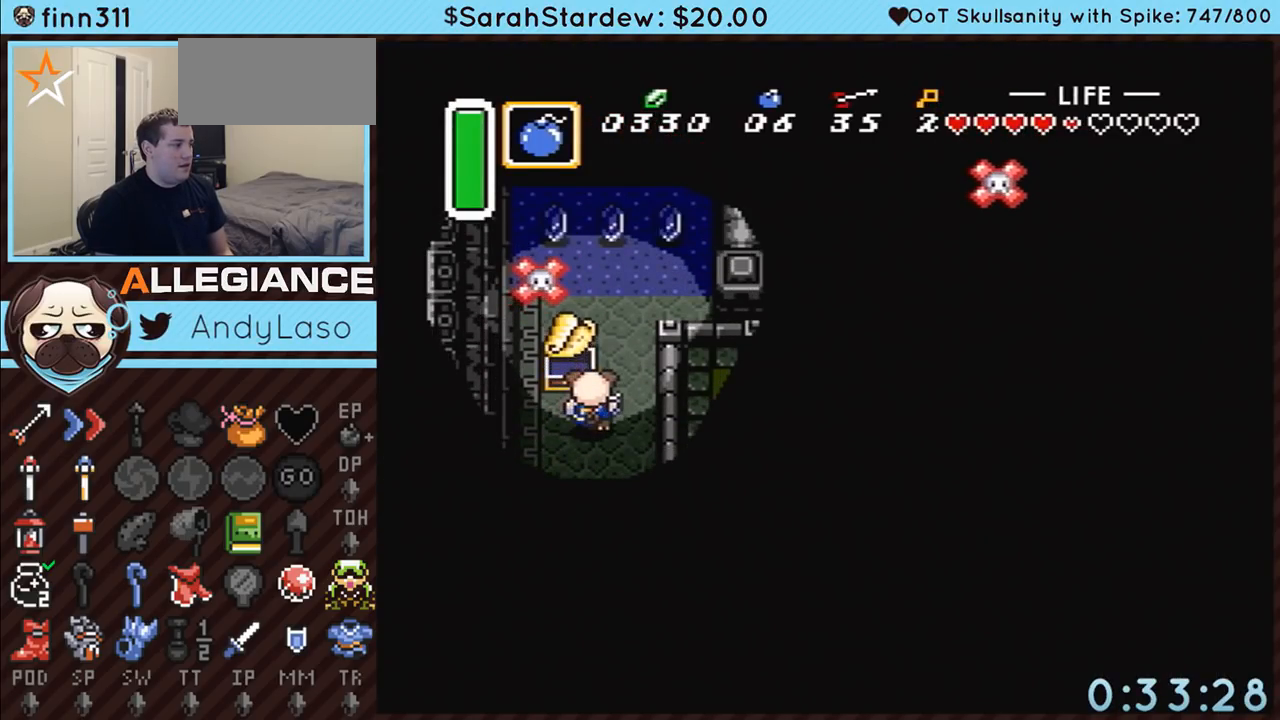
{"buttons": ["DPAD_UP", "DPAD_RIGHT"], "events": [[400, "A", "up"]]}
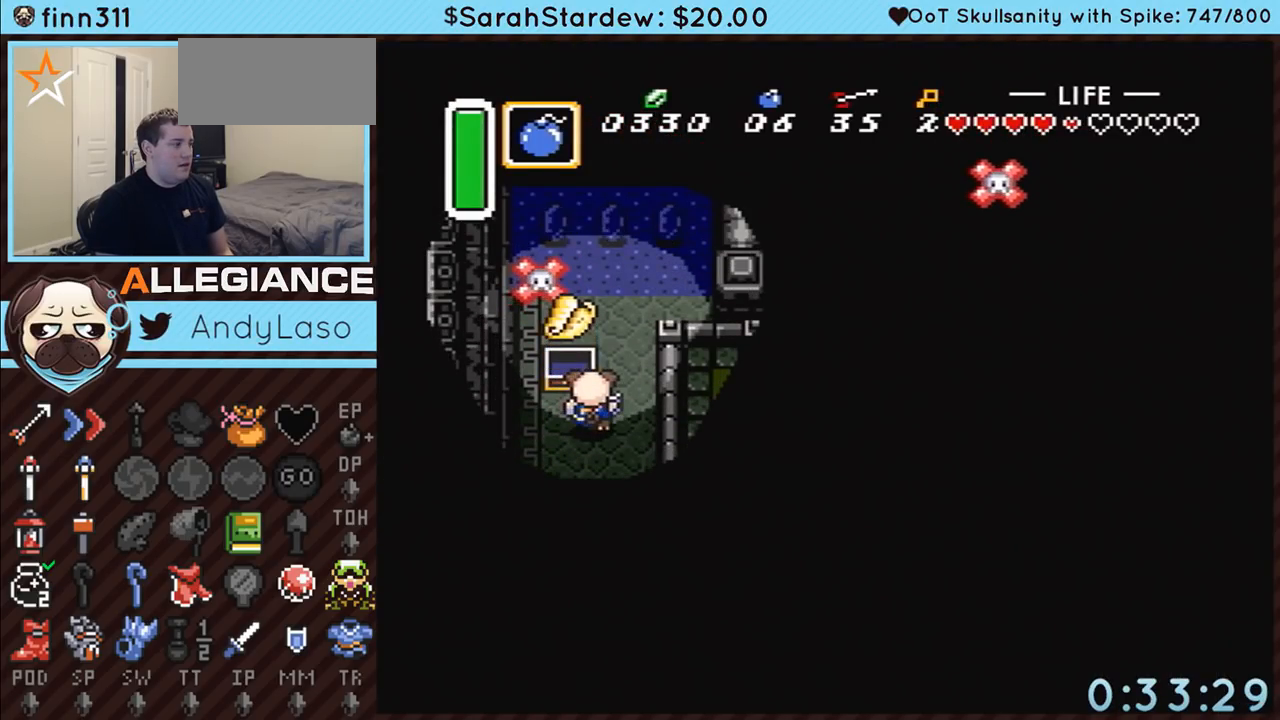
{"buttons": ["DPAD_UP", "DPAD_RIGHT"], "events": []}
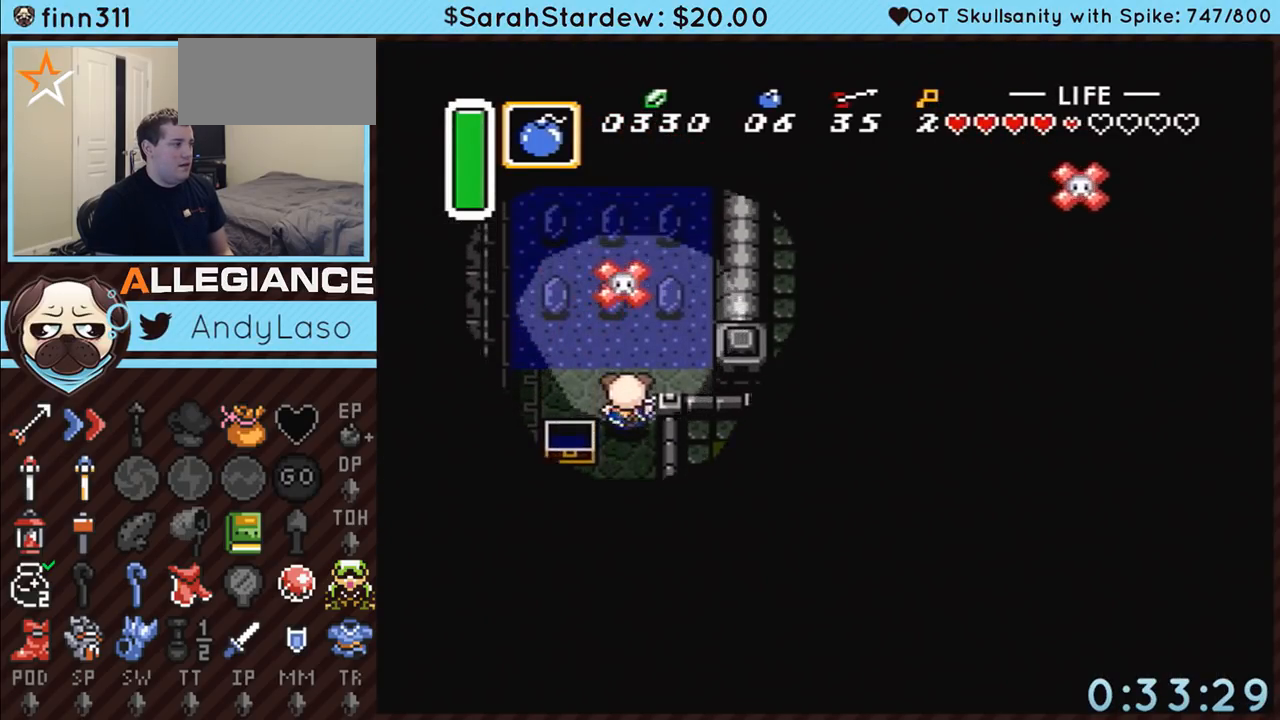
{"buttons": ["A", "DPAD_UP"], "events": [[333, "A", "down"], [400, "DPAD_RIGHT", "up"]]}
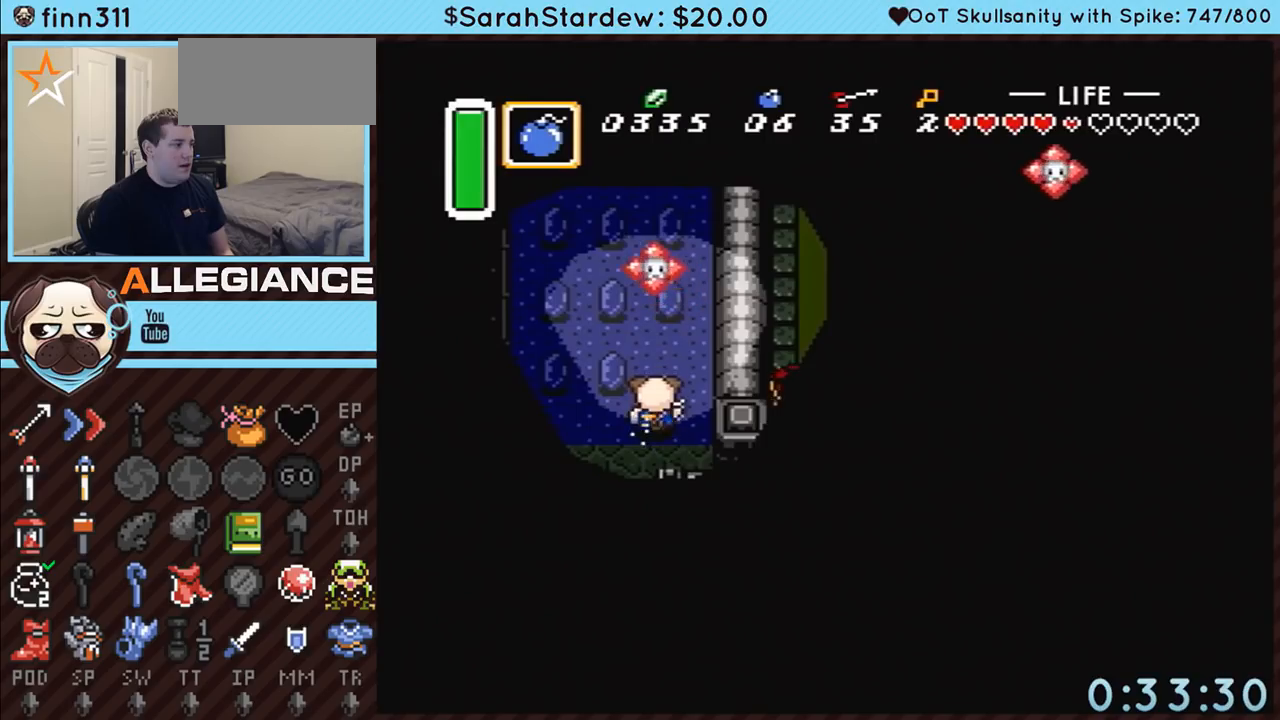
{"buttons": ["A"], "events": [[117, "DPAD_UP", "up"]]}
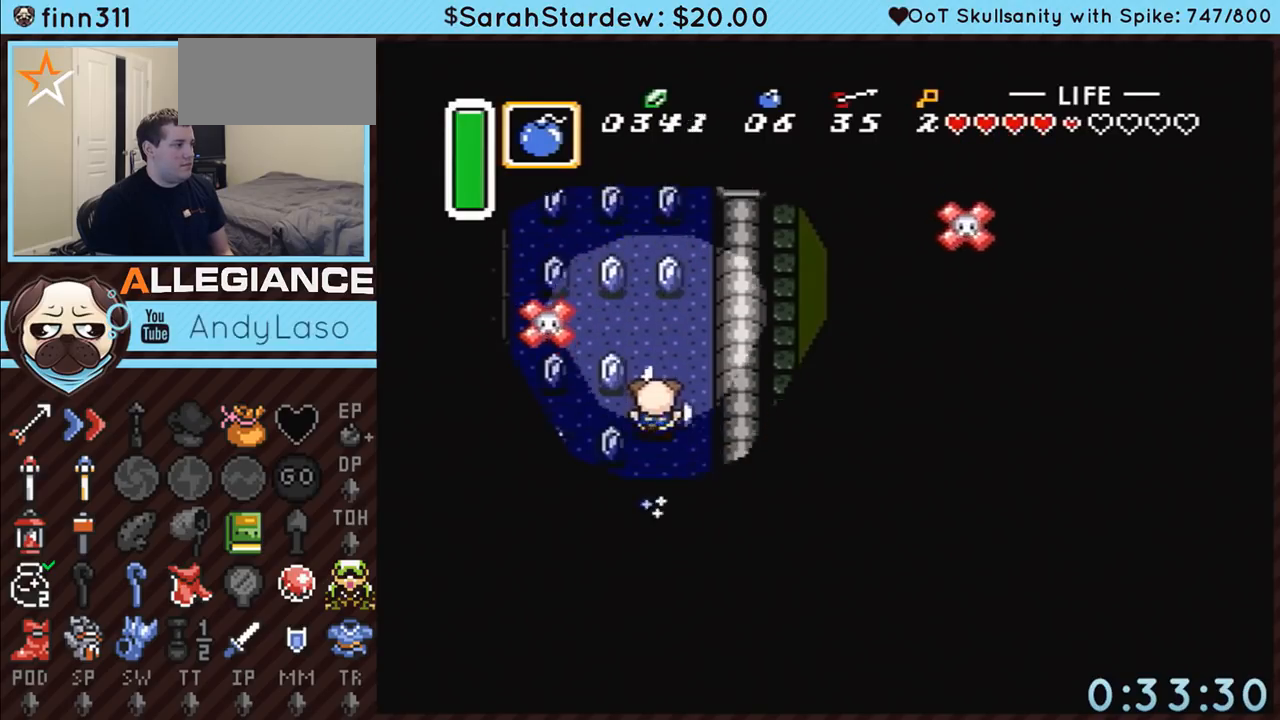
{"buttons": [], "events": [[300, "A", "up"]]}